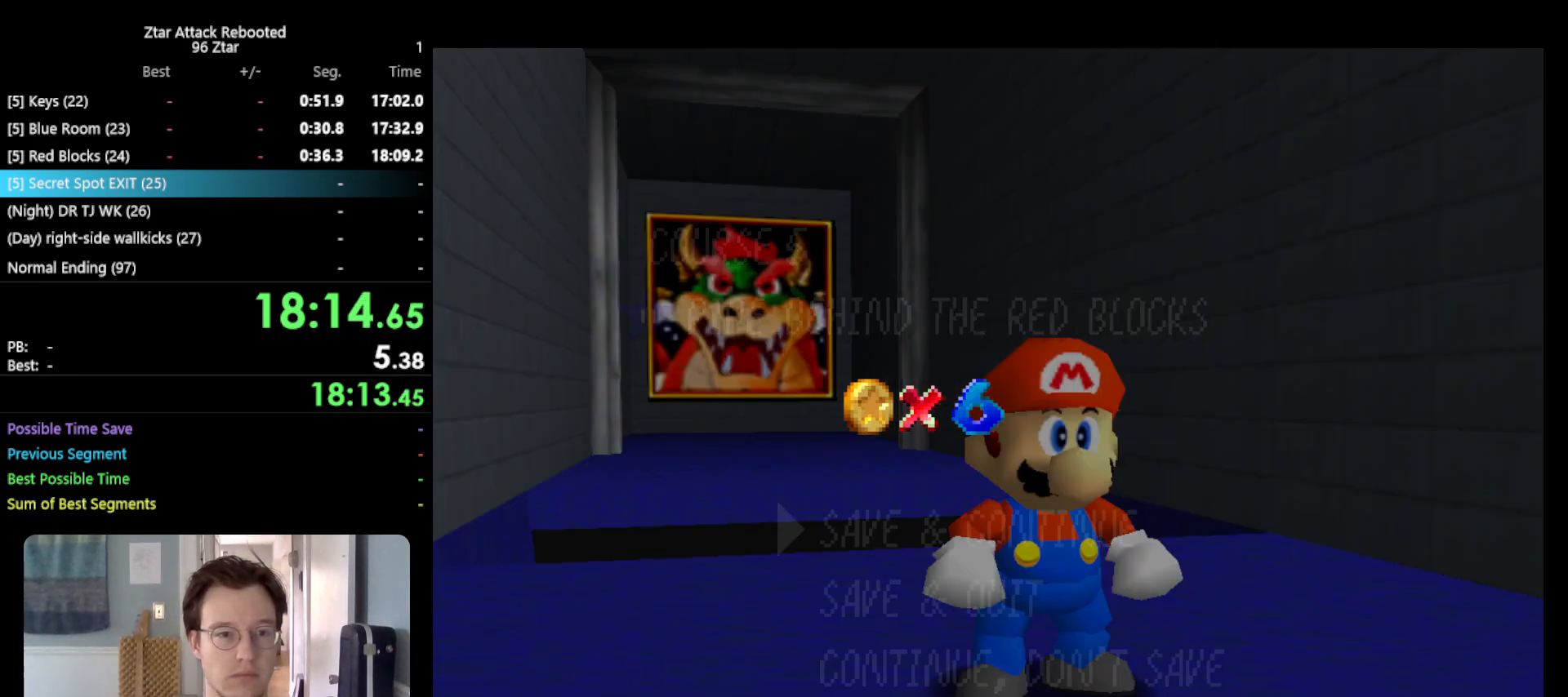
Gameplay with a controller (Nintendo layout); each line is a JSON object with the inputs held at the frame after it. "events" lists button and stick changes between this image and that frame as [ms after this image, input, new state], when the widget could be followed in between. Not read: L3 R3 START.
{"buttons": [], "left_stick": "up", "events": [[383, "A", "down"], [450, "A", "up"], [450, "left_stick", "up"]]}
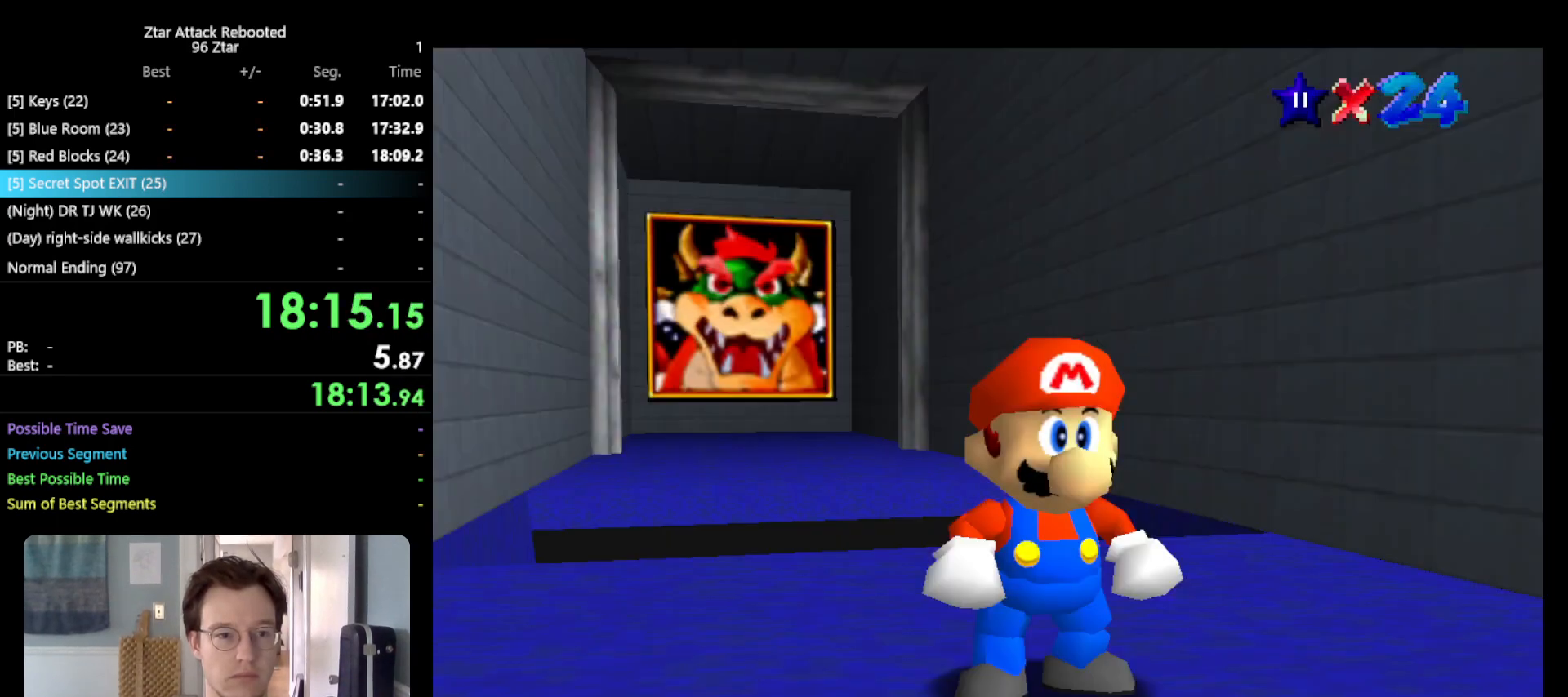
{"buttons": [], "left_stick": "up", "events": [[100, "A", "down"], [400, "A", "up"]]}
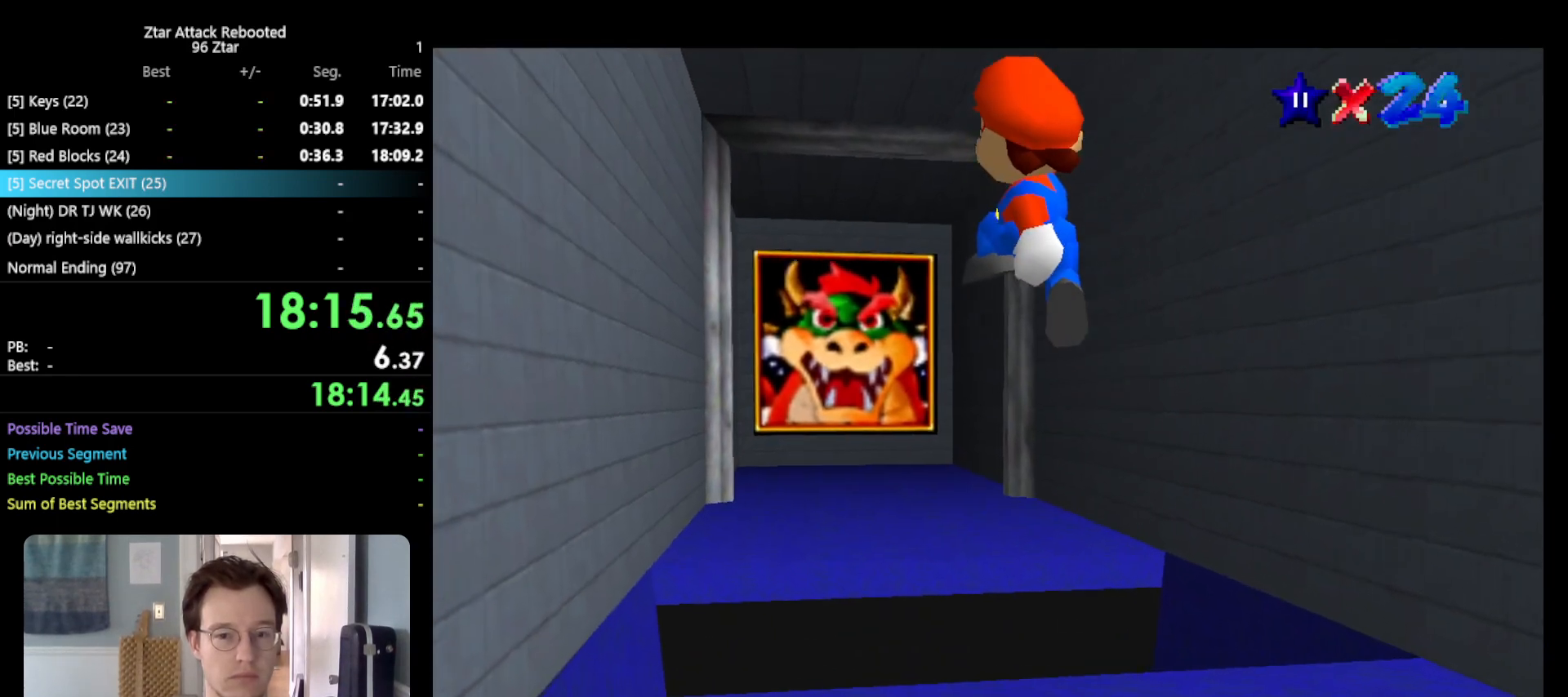
{"buttons": [], "left_stick": "up", "events": []}
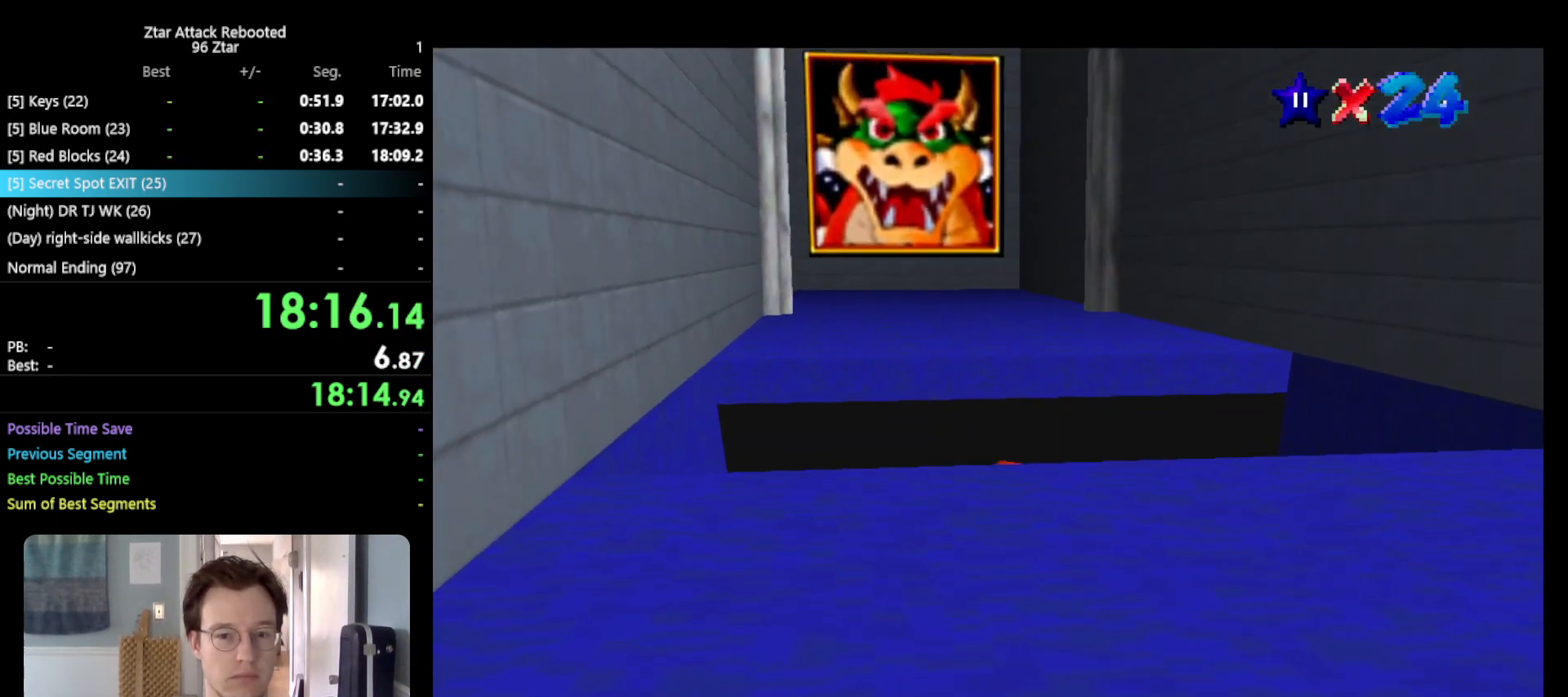
{"buttons": [], "left_stick": "center", "events": [[283, "left_stick", "center"]]}
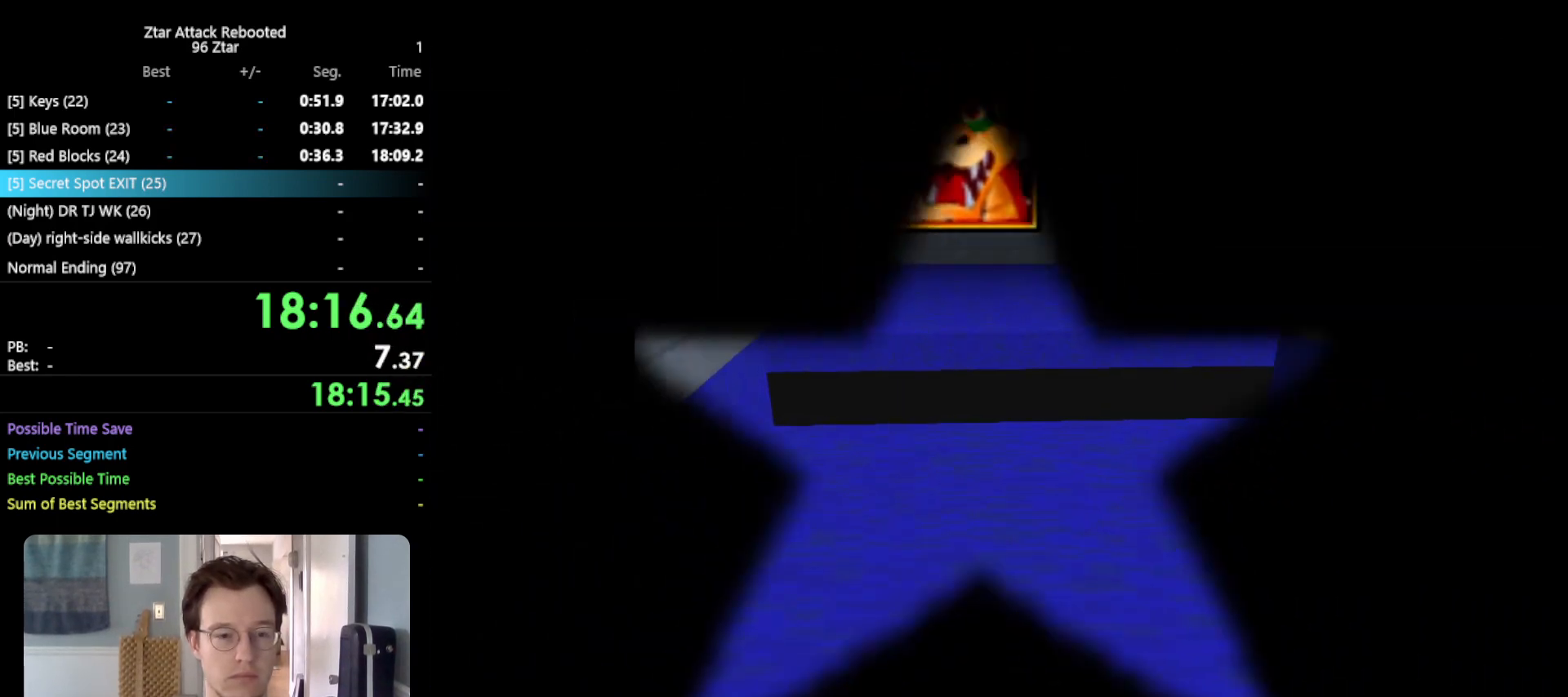
{"buttons": [], "left_stick": "center", "events": []}
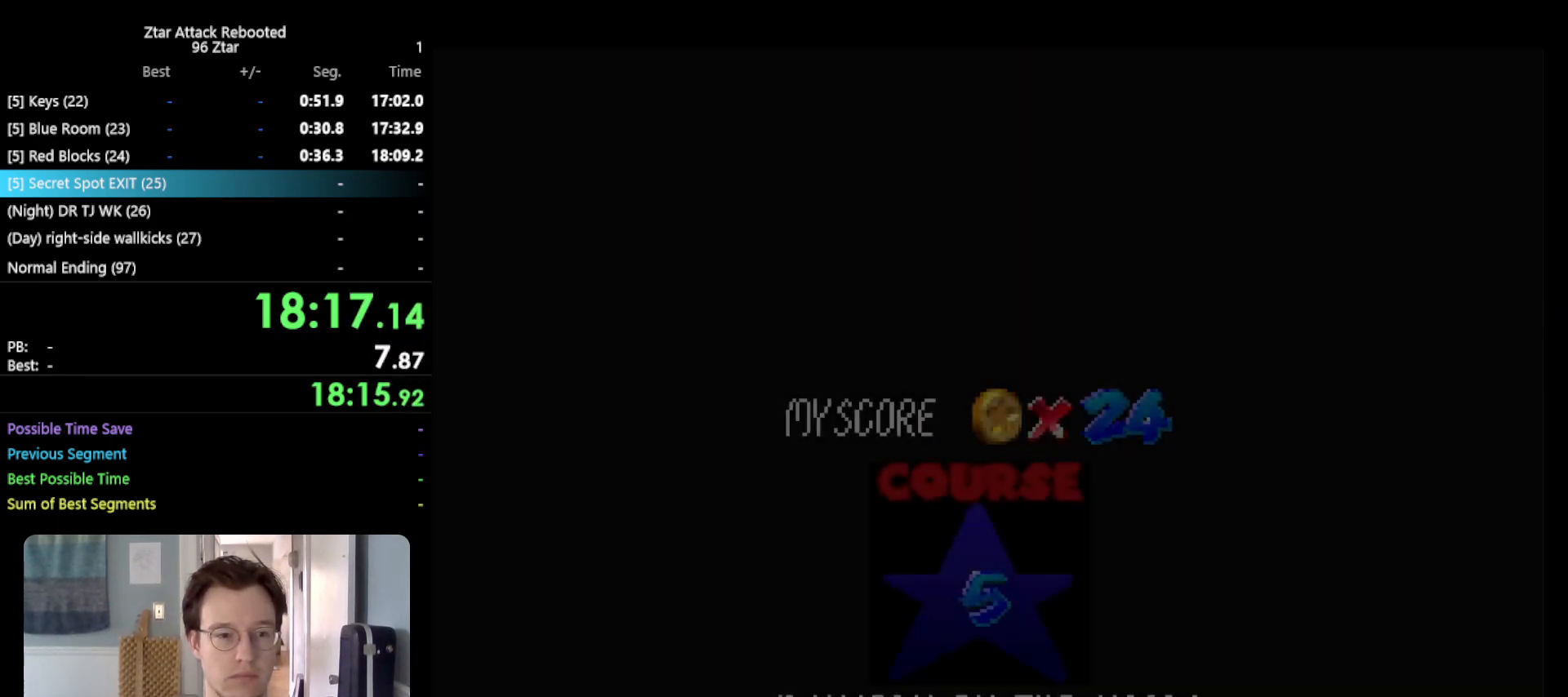
{"buttons": ["A"], "left_stick": "center", "events": [[233, "A", "down"], [267, "B", "down"], [500, "B", "up"]]}
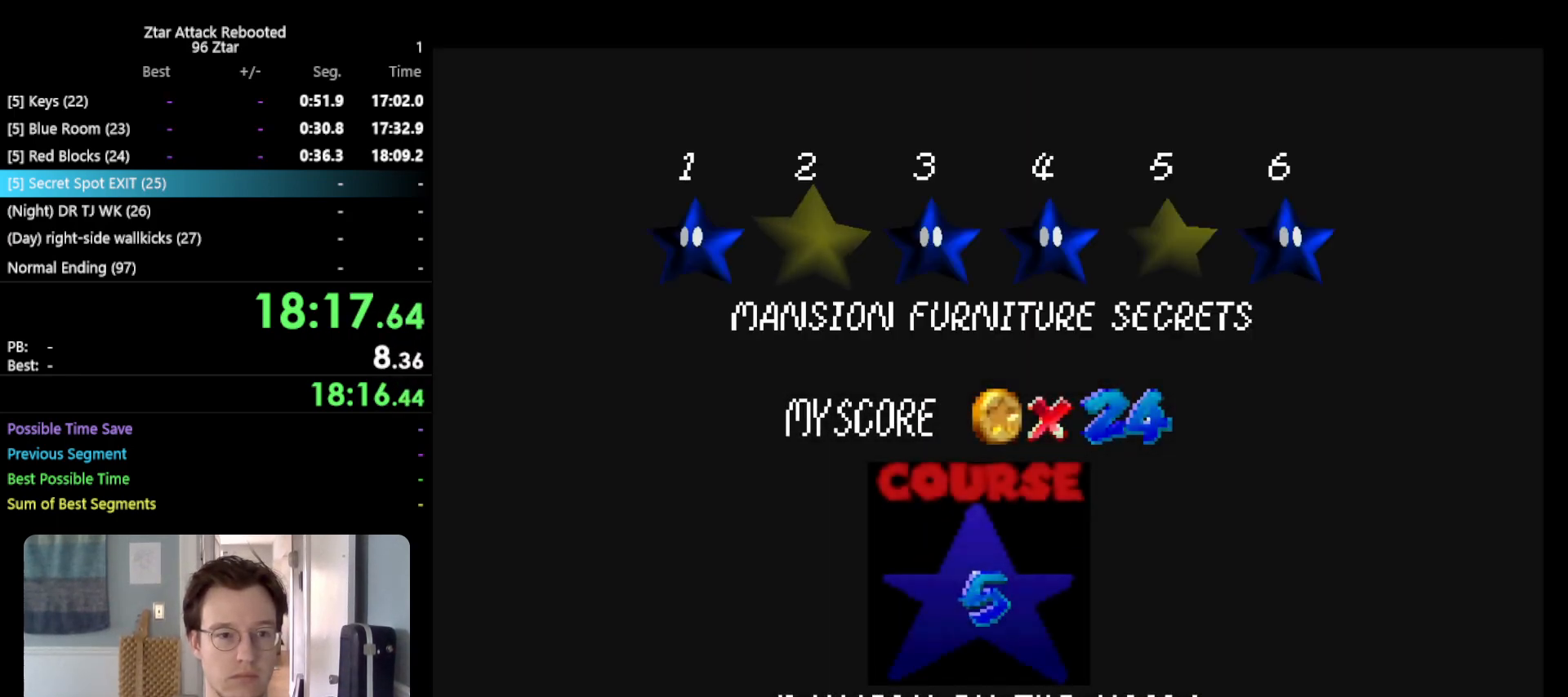
{"buttons": ["A"], "left_stick": "center", "events": [[67, "B", "down"], [167, "A", "up"], [167, "B", "up"], [250, "A", "down"], [317, "B", "down"], [333, "B", "up"], [367, "A", "up"], [500, "A", "down"]]}
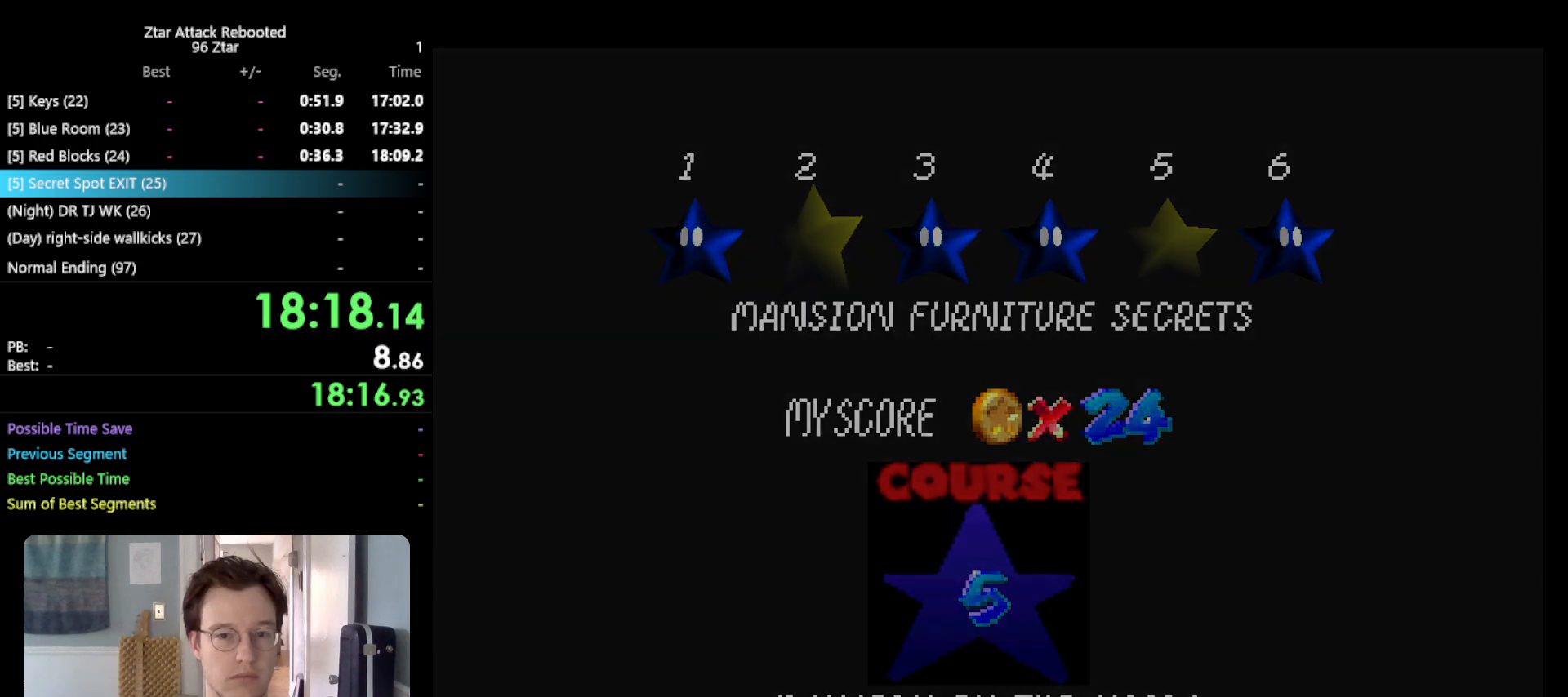
{"buttons": [], "left_stick": "center", "events": [[50, "B", "down"], [183, "B", "up"], [217, "A", "up"]]}
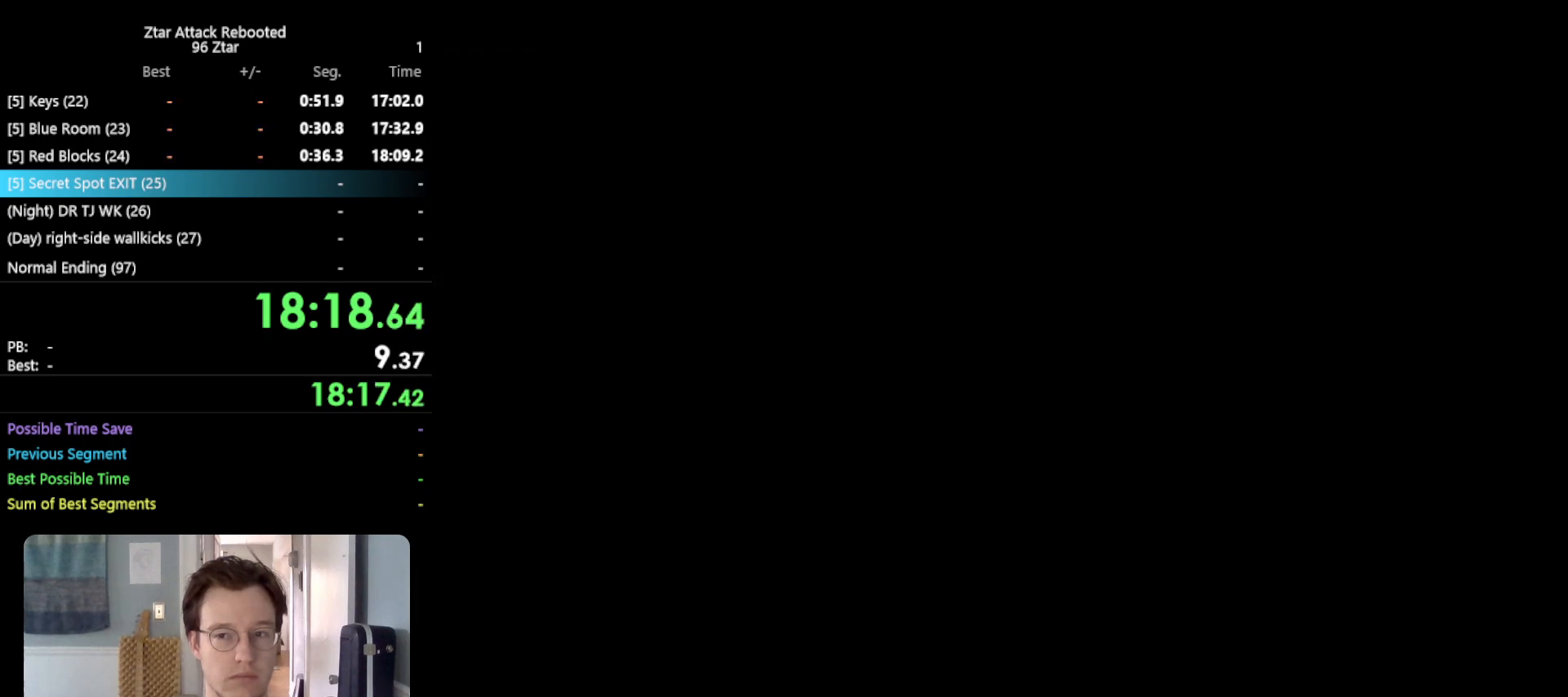
{"buttons": [], "left_stick": "up", "events": [[350, "left_stick", "up"]]}
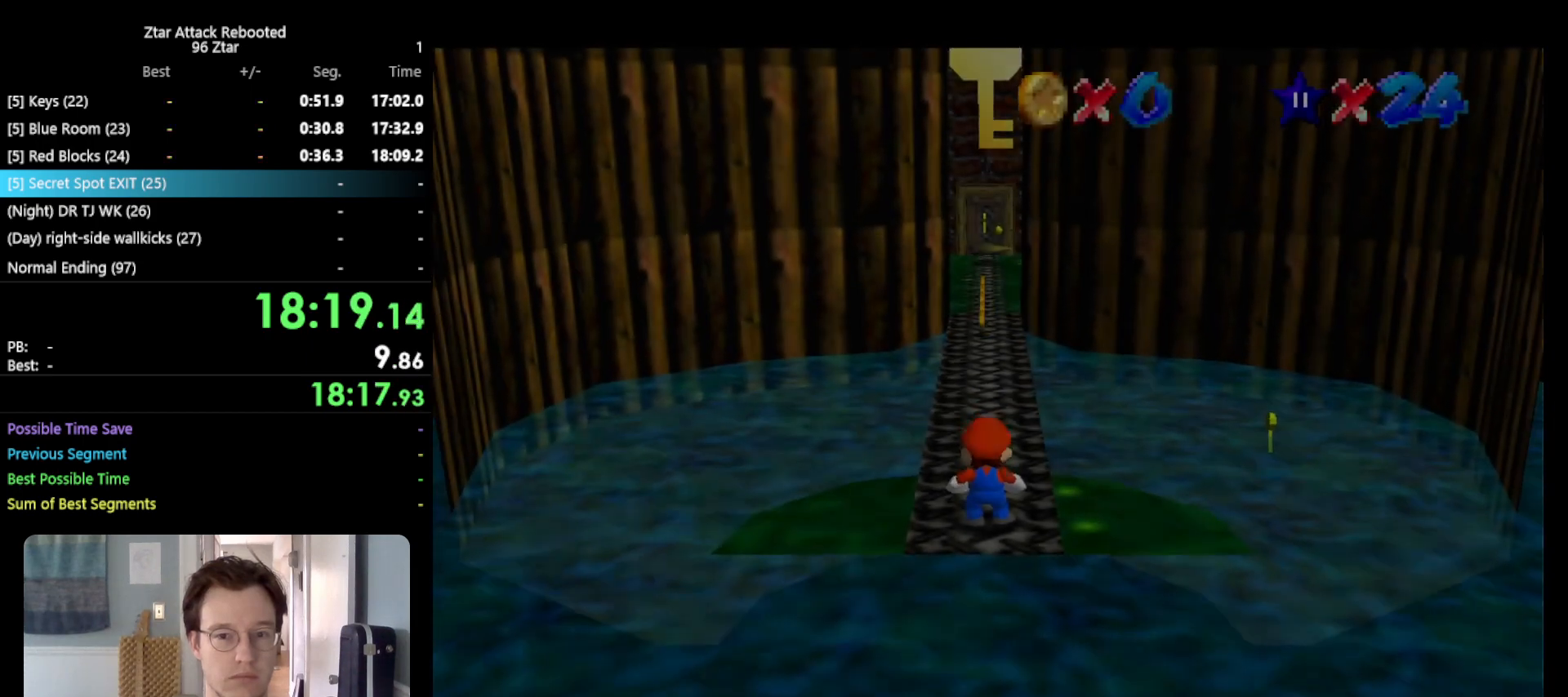
{"buttons": ["Z"], "left_stick": "up", "events": [[267, "Z", "down"], [333, "A", "down"], [400, "A", "up"]]}
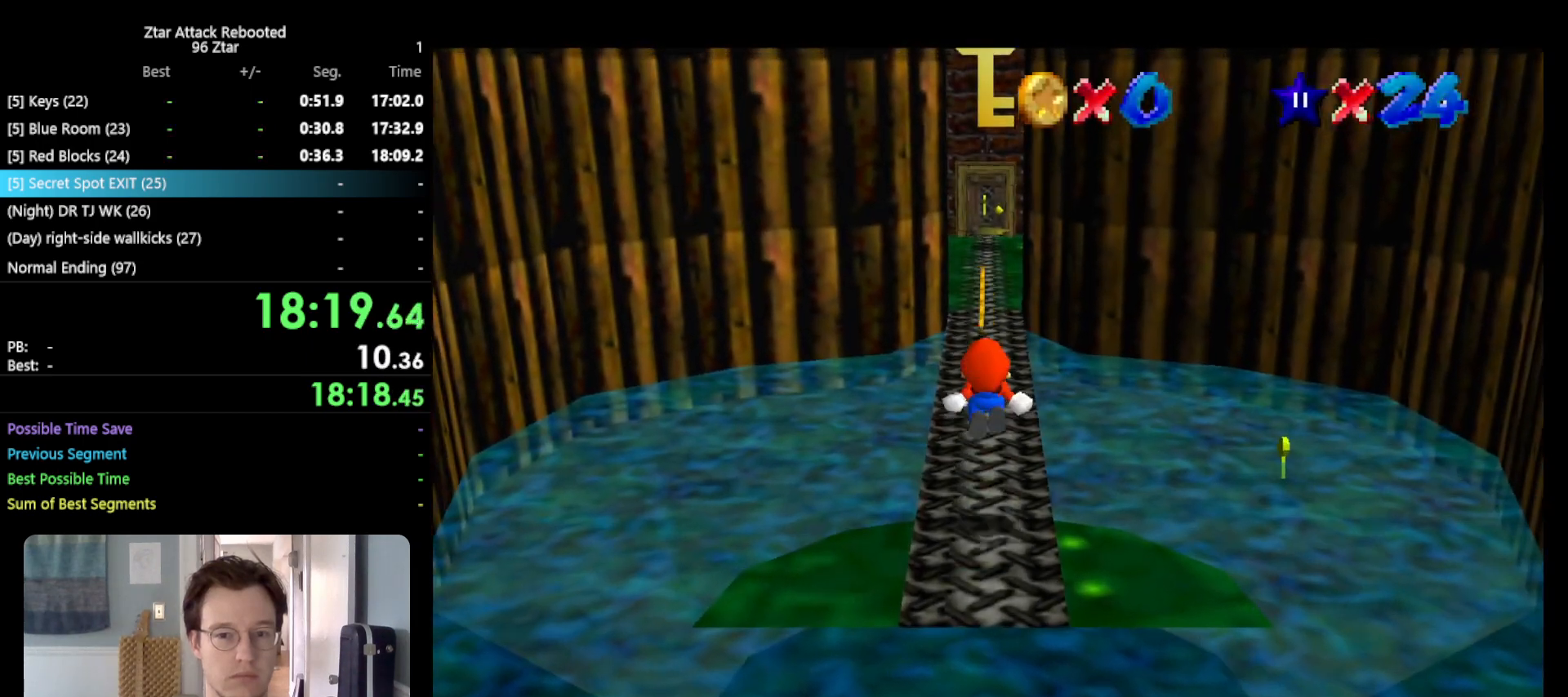
{"buttons": ["Z"], "left_stick": "up", "events": []}
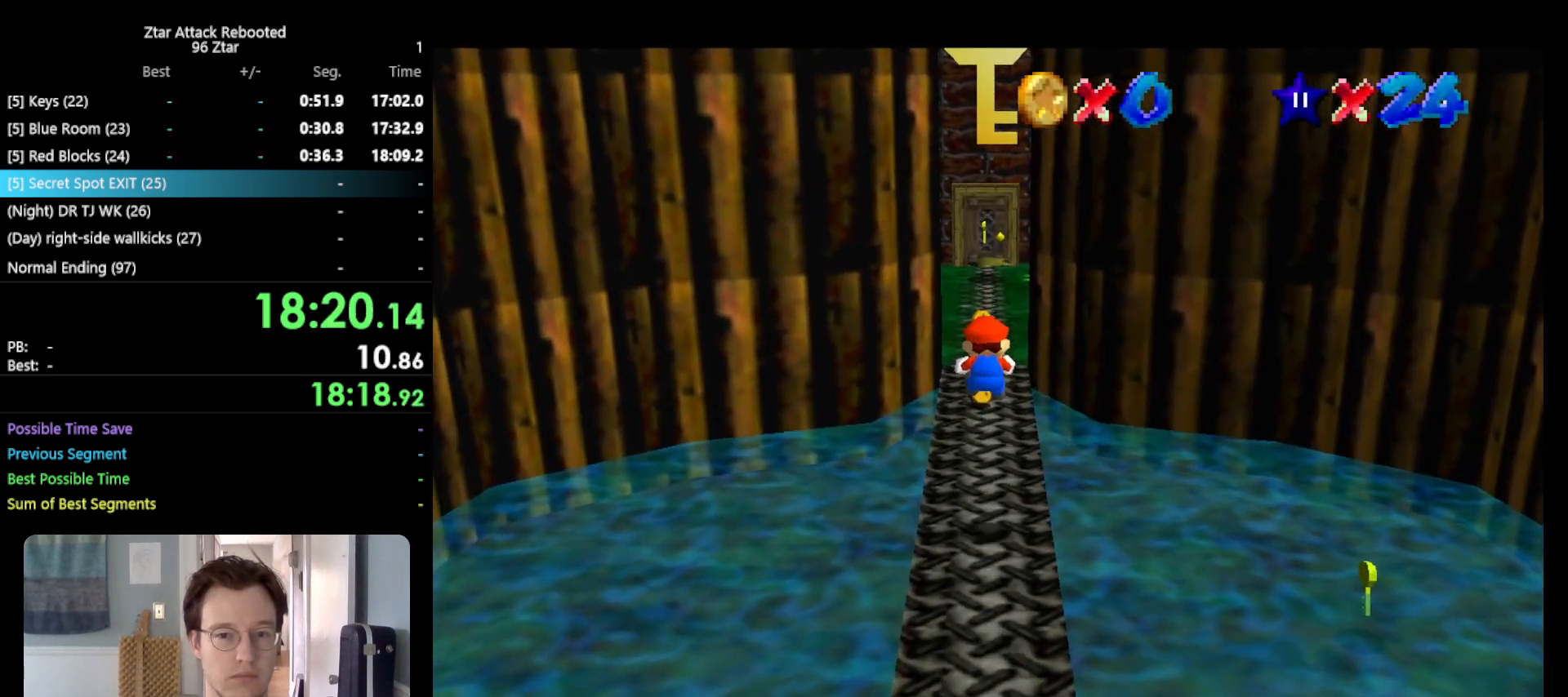
{"buttons": ["Z"], "left_stick": "up", "events": [[350, "A", "down"], [417, "A", "up"]]}
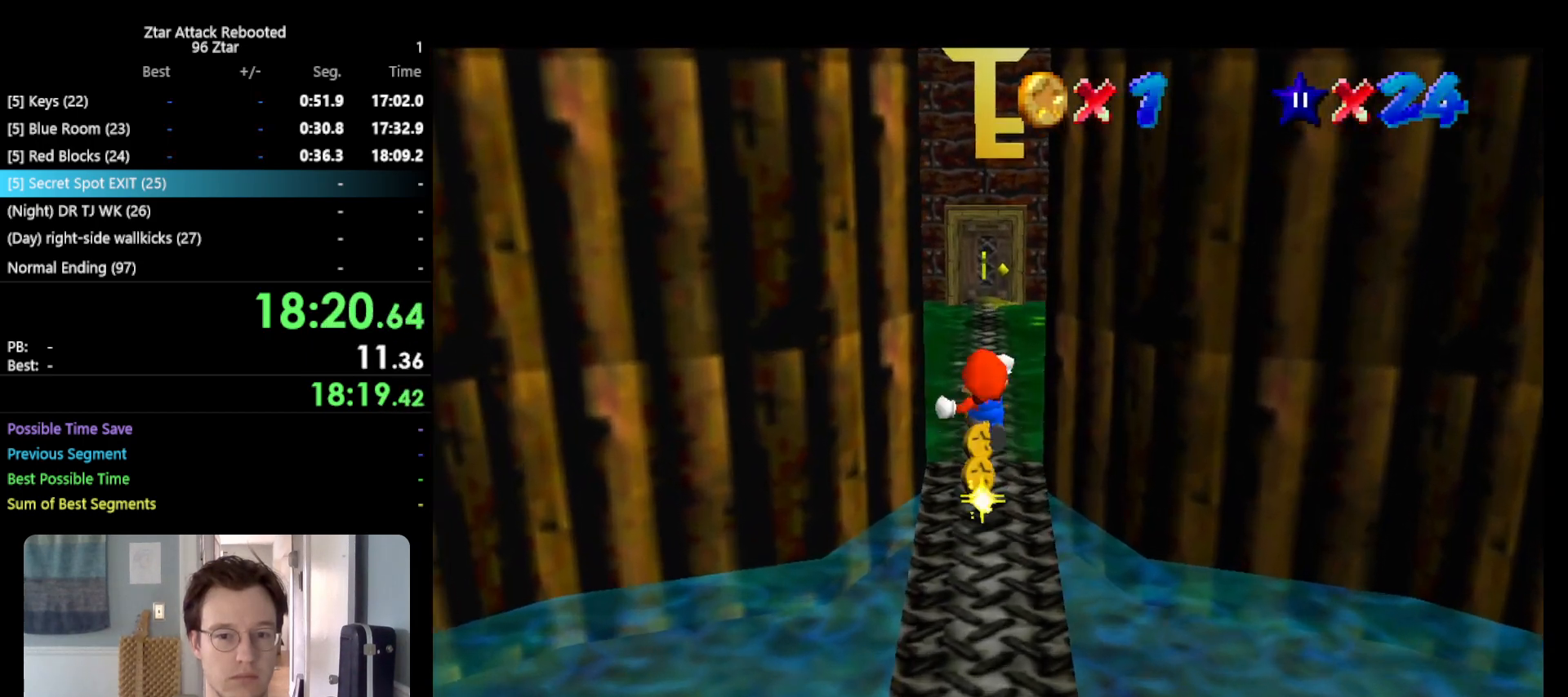
{"buttons": ["Z"], "left_stick": "up", "events": []}
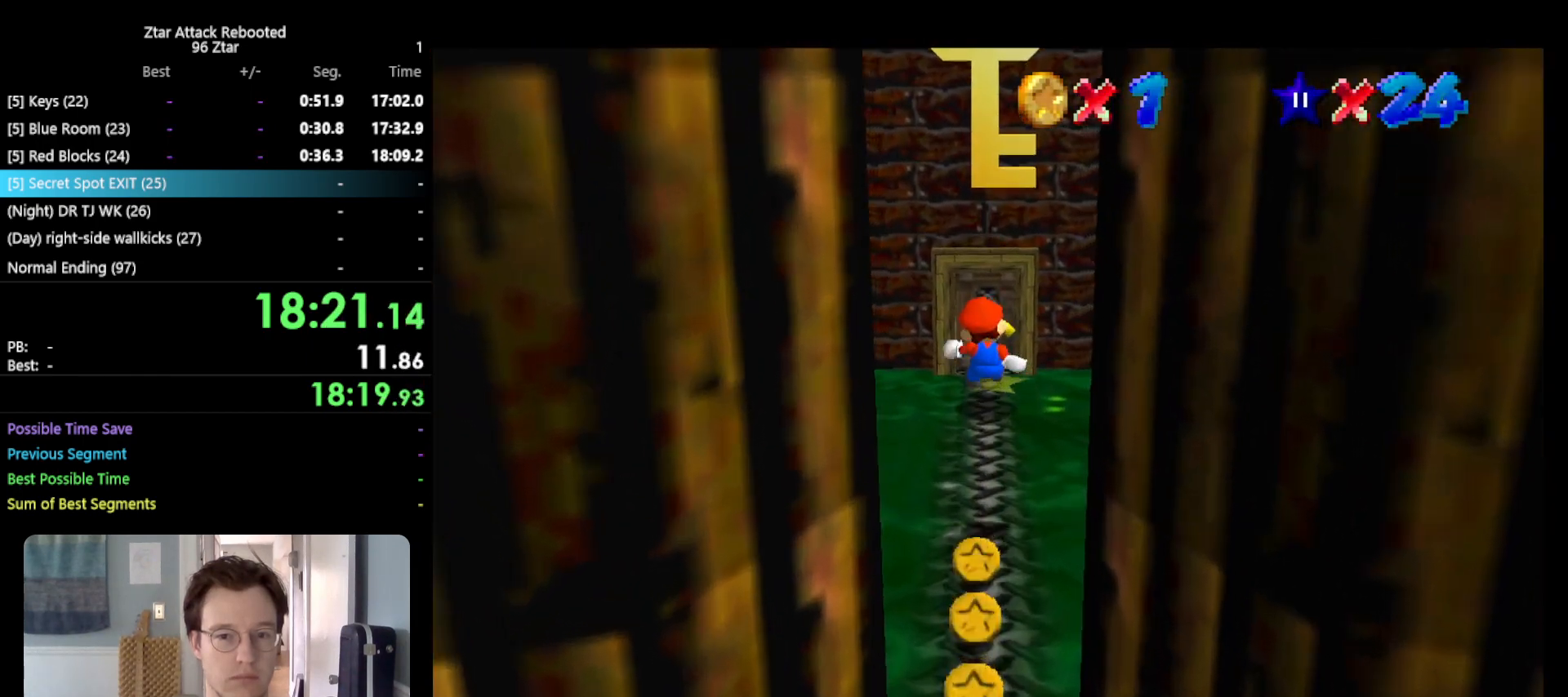
{"buttons": [], "left_stick": "up", "events": [[483, "Z", "up"]]}
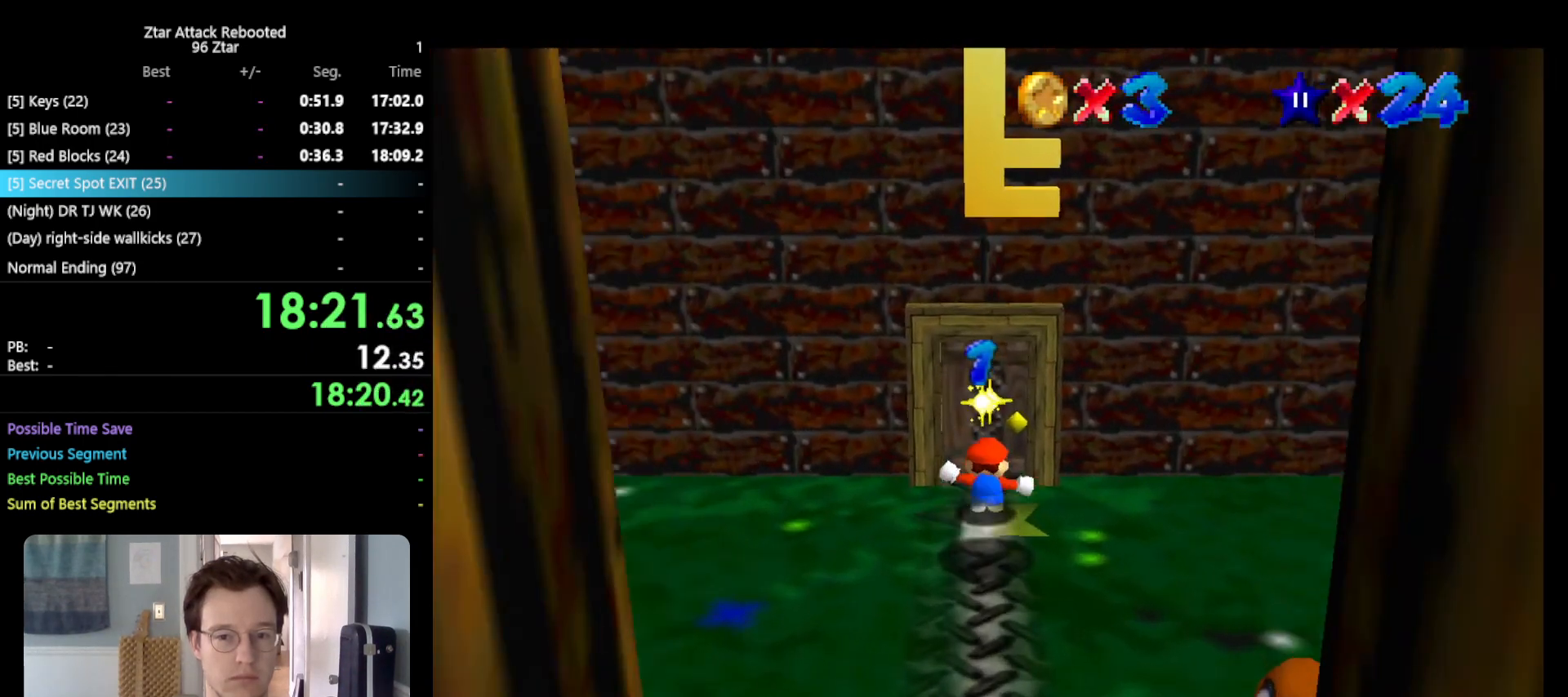
{"buttons": [], "left_stick": "center", "events": [[467, "left_stick", "center"]]}
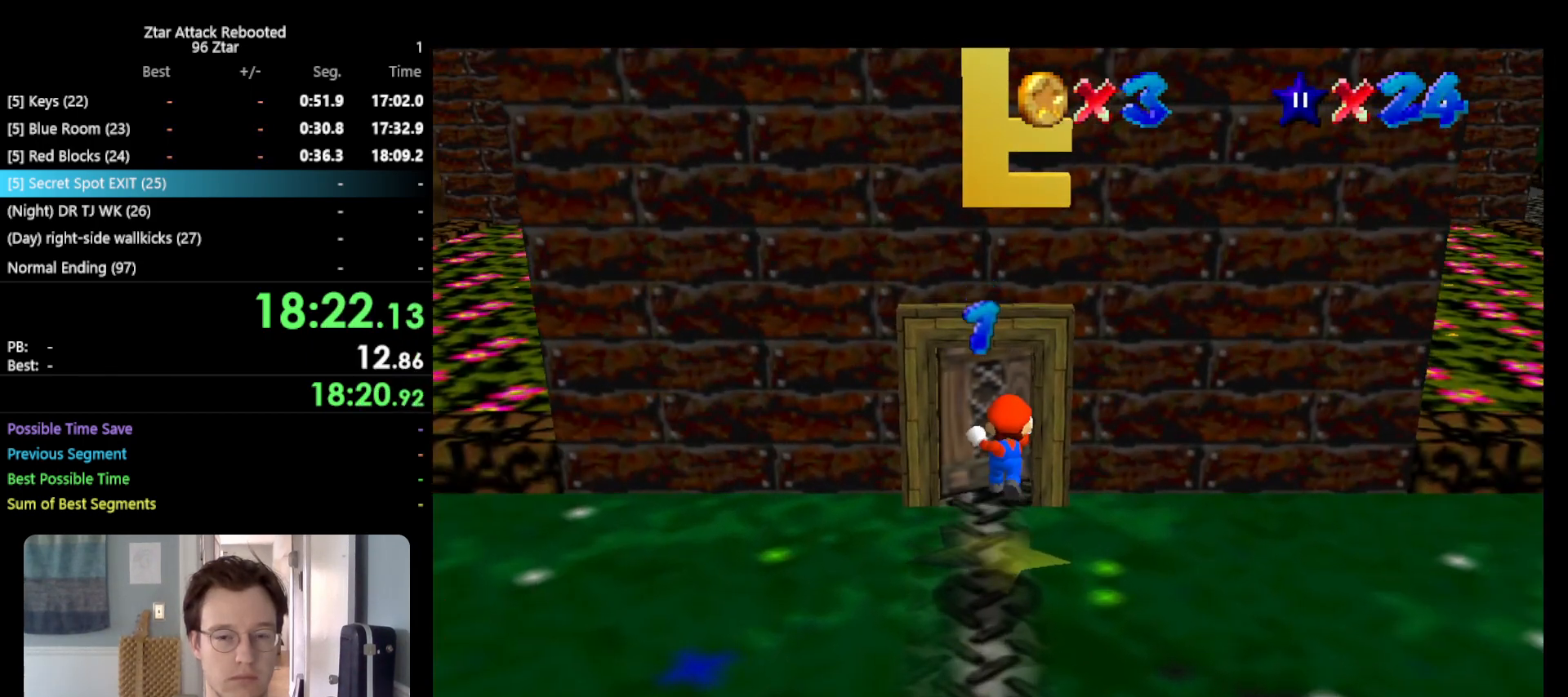
{"buttons": [], "left_stick": "center", "events": []}
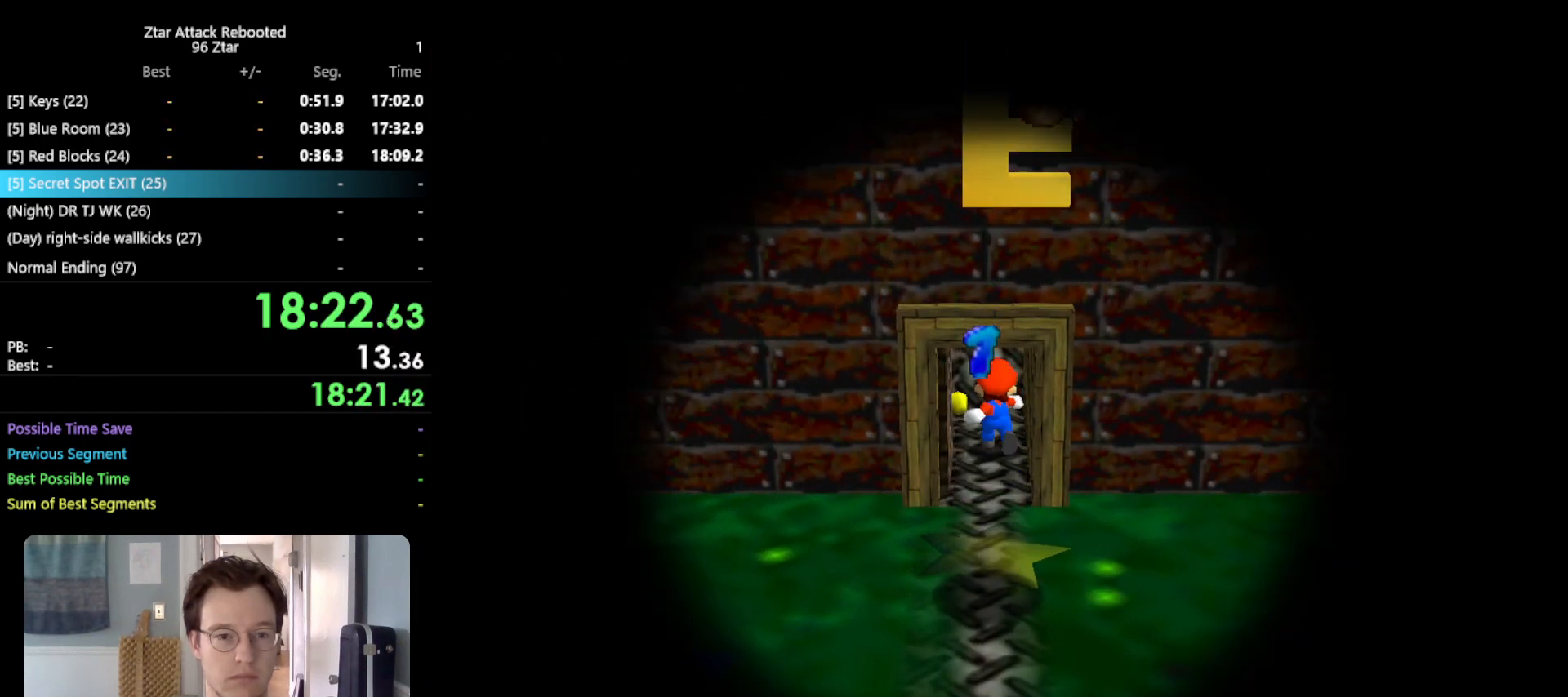
{"buttons": [], "left_stick": "center", "events": []}
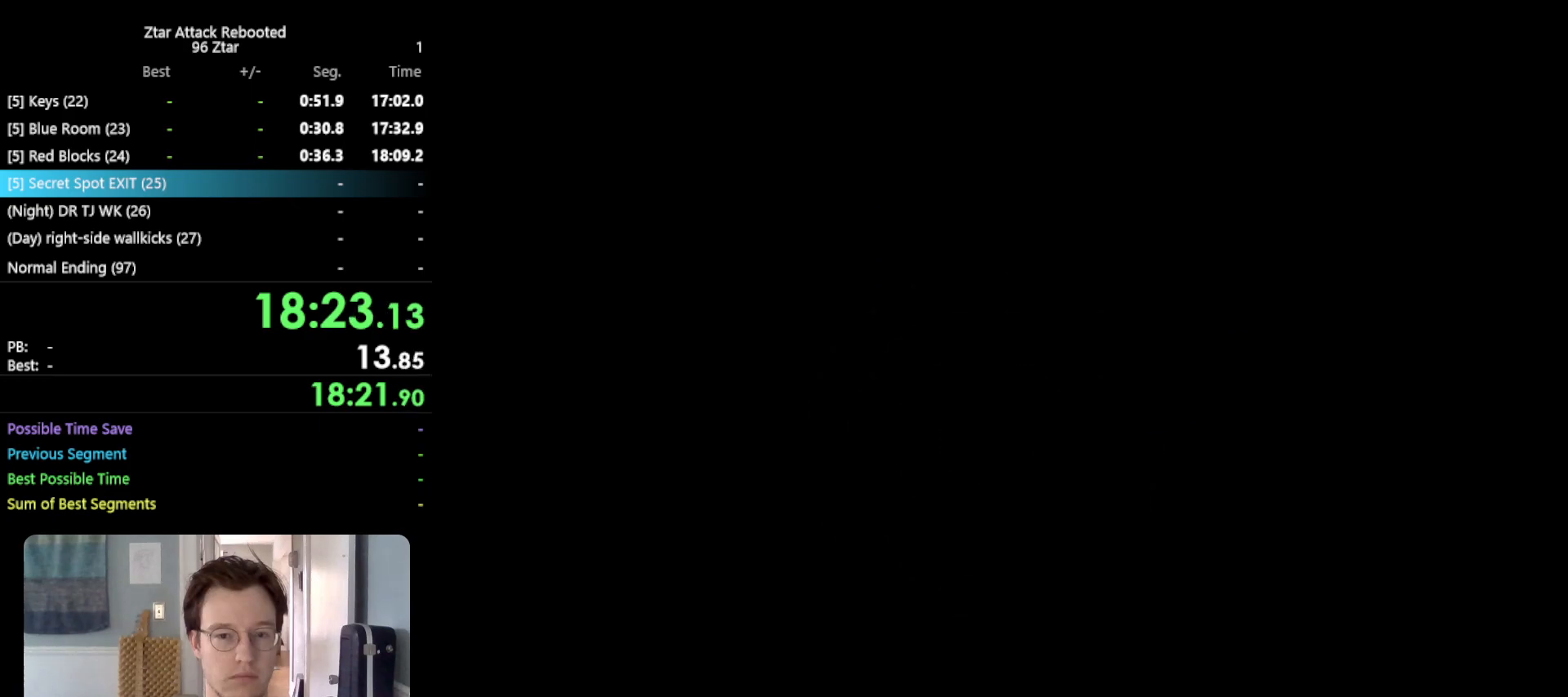
{"buttons": [], "left_stick": "center", "events": [[150, "C_UP", "down"], [333, "C_LEFT", "down"], [367, "C_UP", "up"], [417, "C_LEFT", "up"]]}